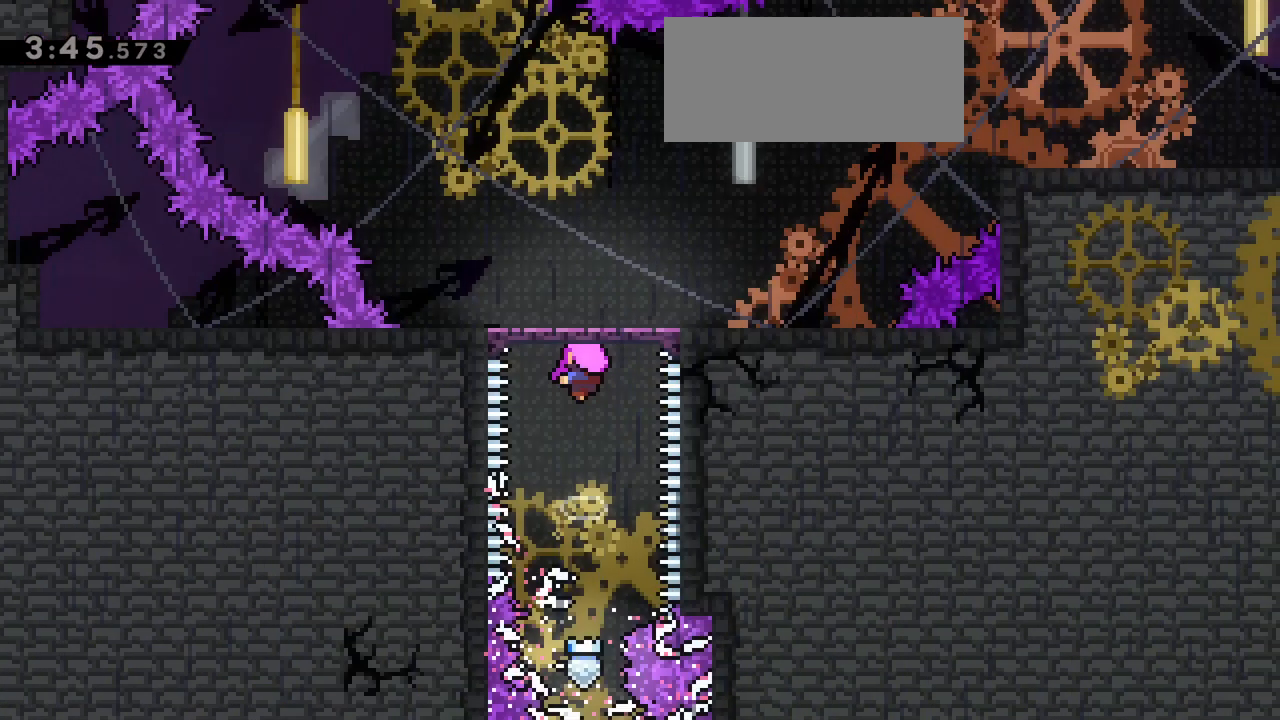
Gameplay with keyboard; each line is a JSON object with the keys held at the frame after it. "events" lists presses ("down") and releases ("up") of "dash", "demo", "down", "grab", "jg", "jump", "left", "right" and "up" between this image and that frame as [ms after this image, input, new state], when the widget could be followed in between. No other keys are recorded. Mouse input is not recorded. Key names are as the overlay labels them; some are game actions (e.g. jump) rather than physical keys.
{"keys": [], "events": []}
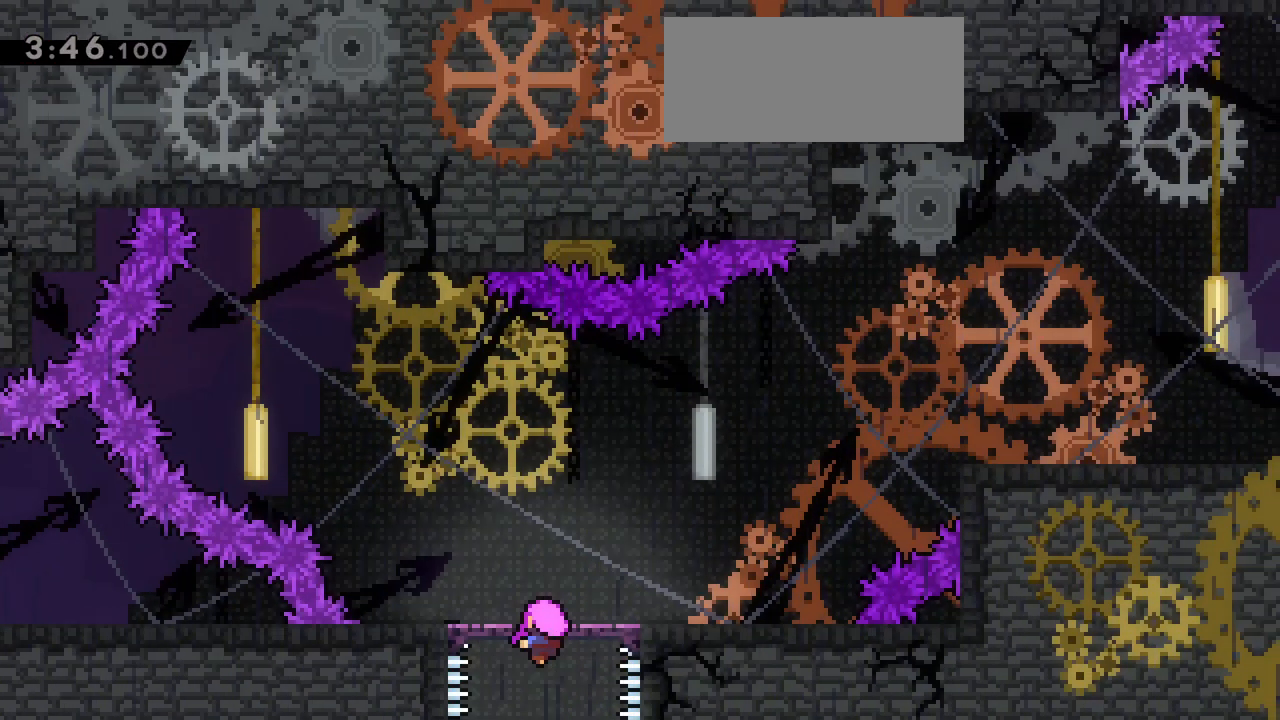
{"keys": [], "events": []}
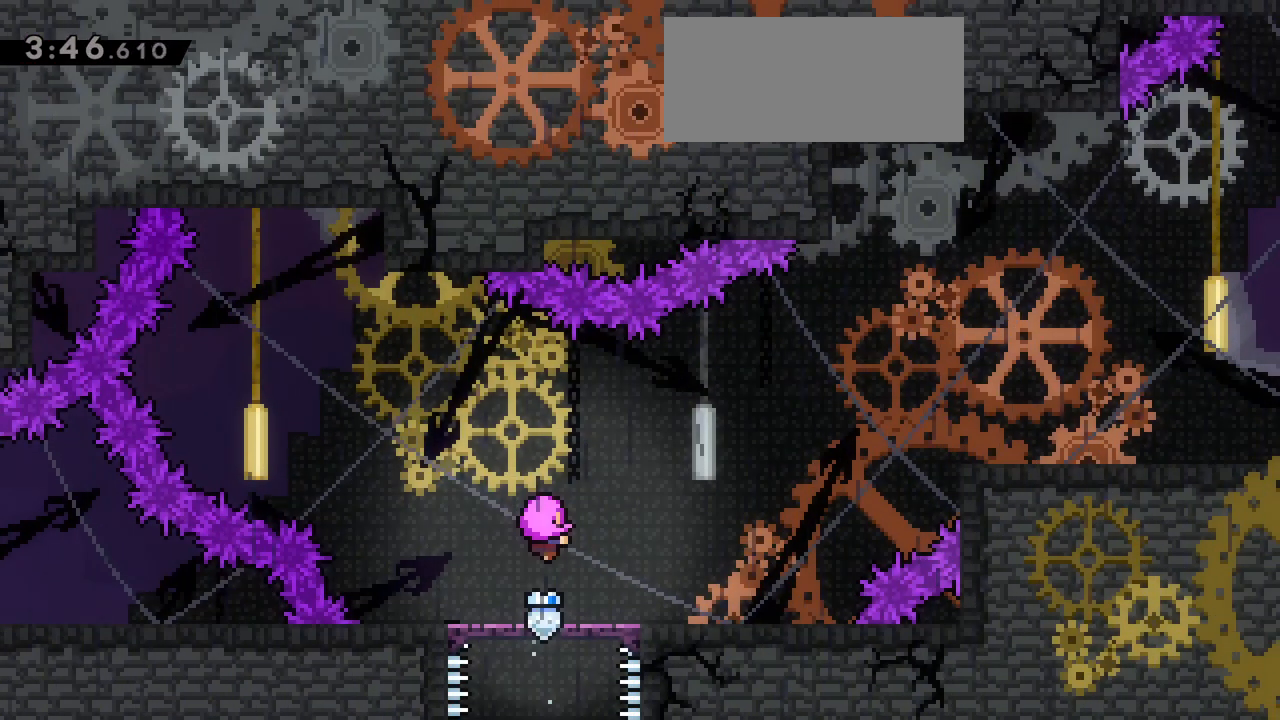
{"keys": [], "events": []}
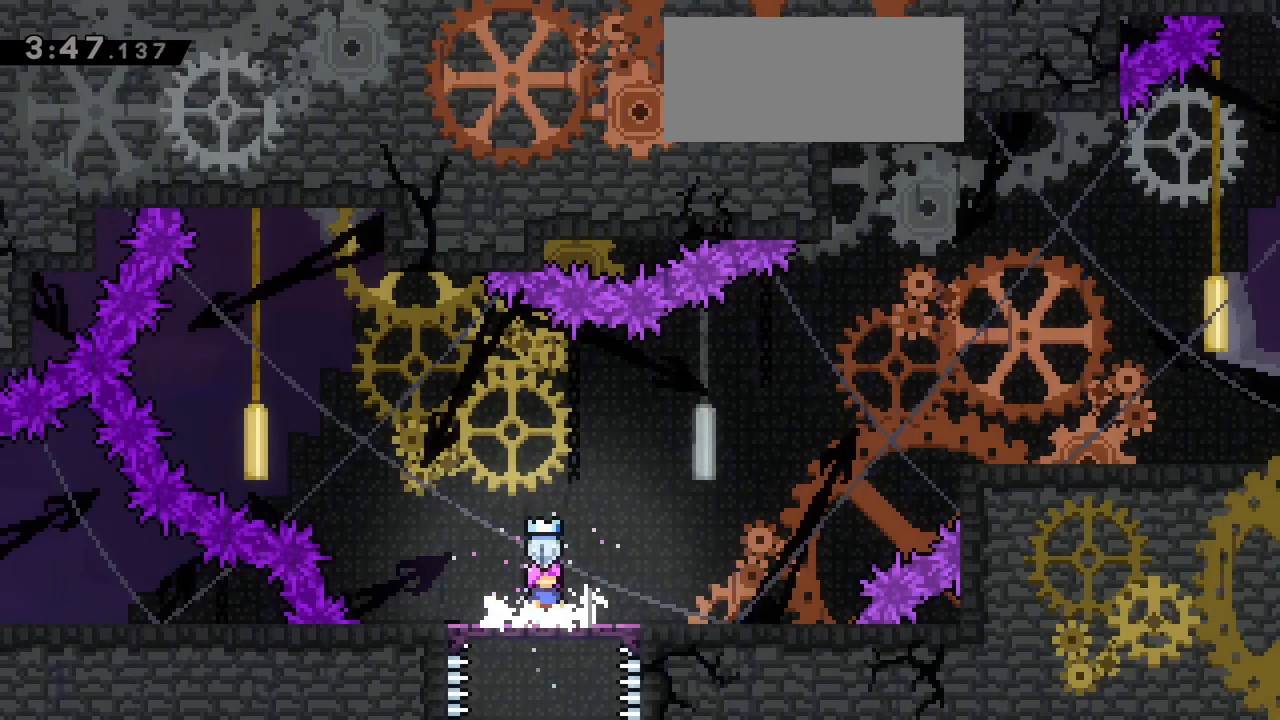
{"keys": ["right"], "events": [[300, "right", "down"]]}
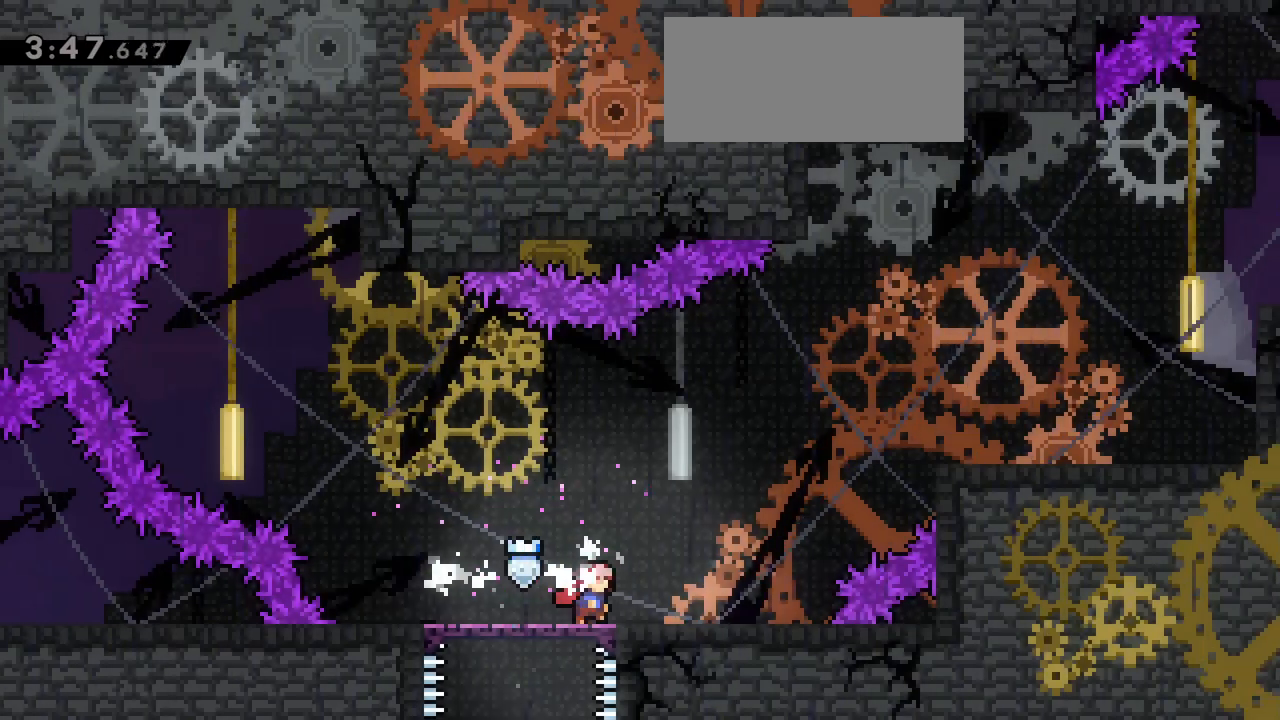
{"keys": ["jump", "right", "up"], "events": [[267, "jump", "down"], [500, "up", "down"]]}
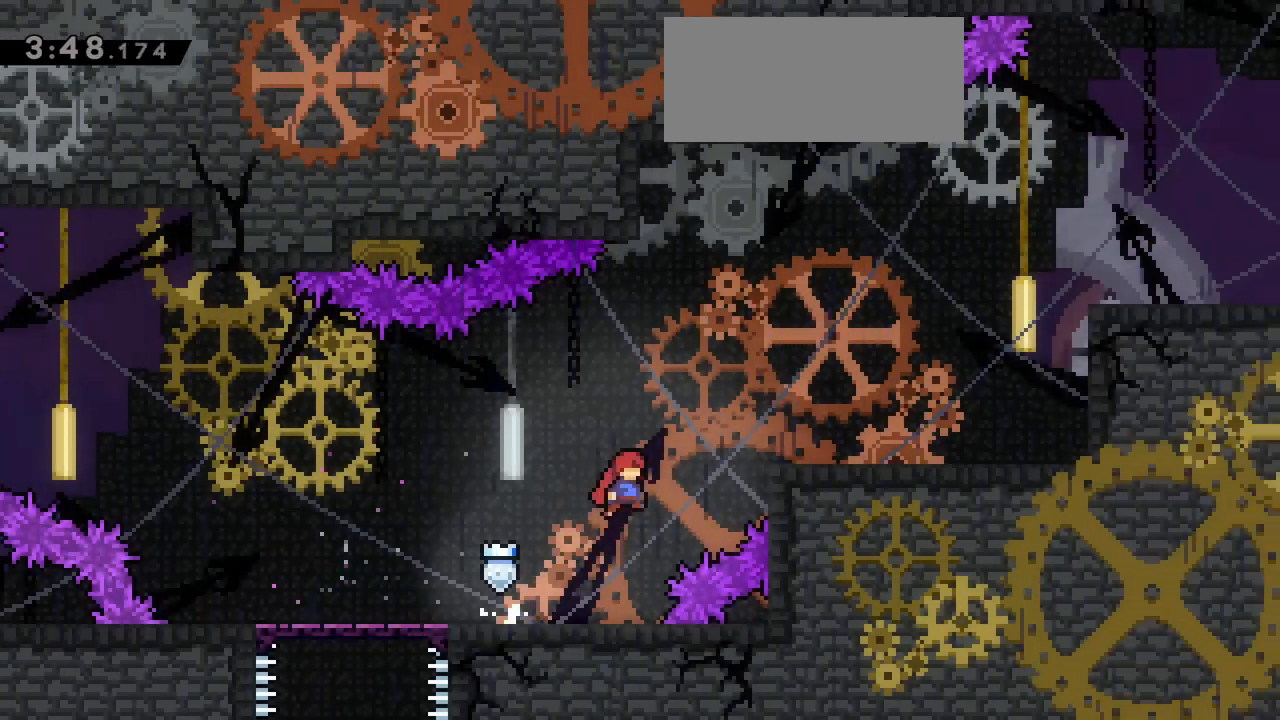
{"keys": ["right"]}
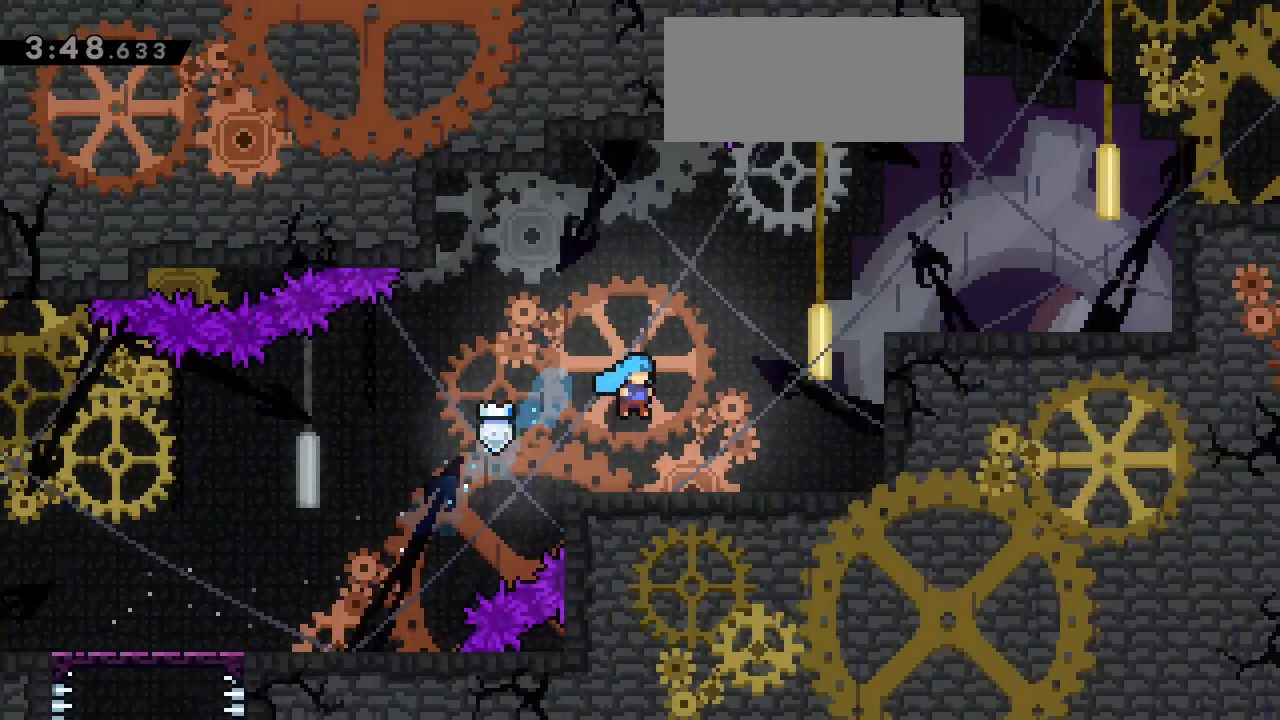
{"keys": ["dash", "jump", "right", "up"], "events": [[17, "right", "up"], [150, "right", "down"], [250, "jump", "down"], [483, "dash", "down"], [483, "up", "down"]]}
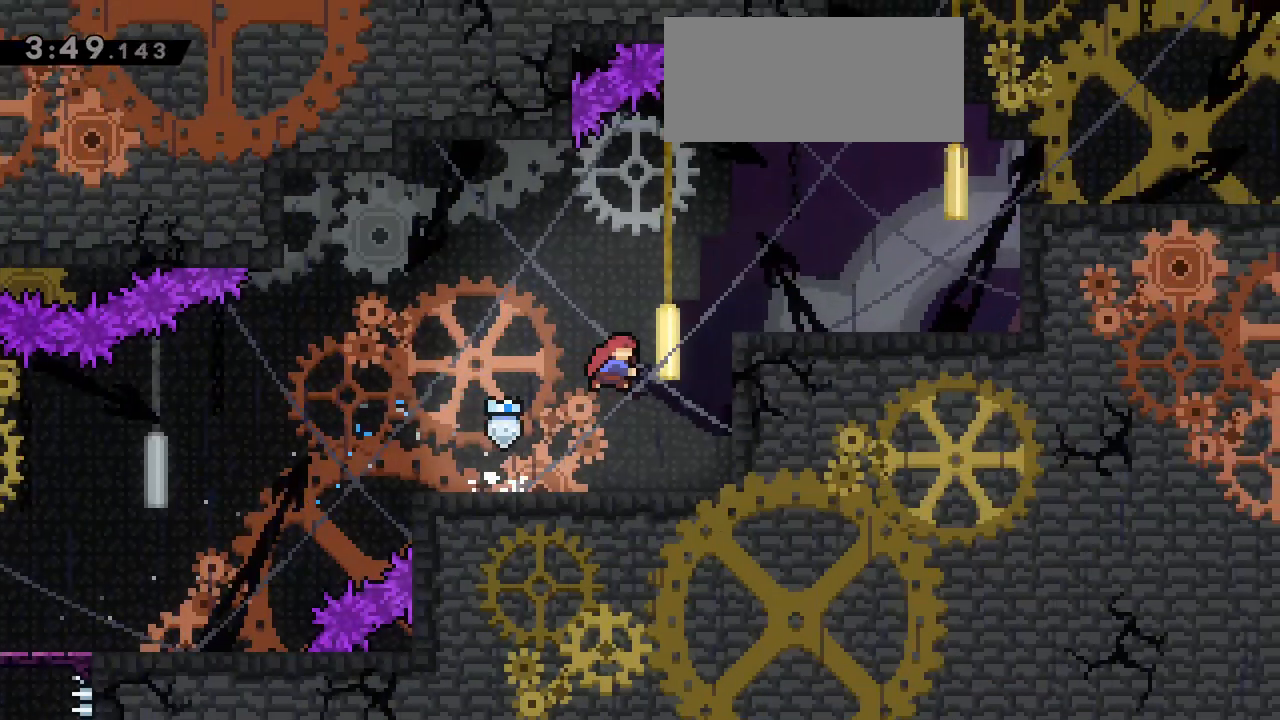
{"keys": ["right"], "events": [[33, "jump", "up"], [167, "dash", "up"], [217, "up", "up"]]}
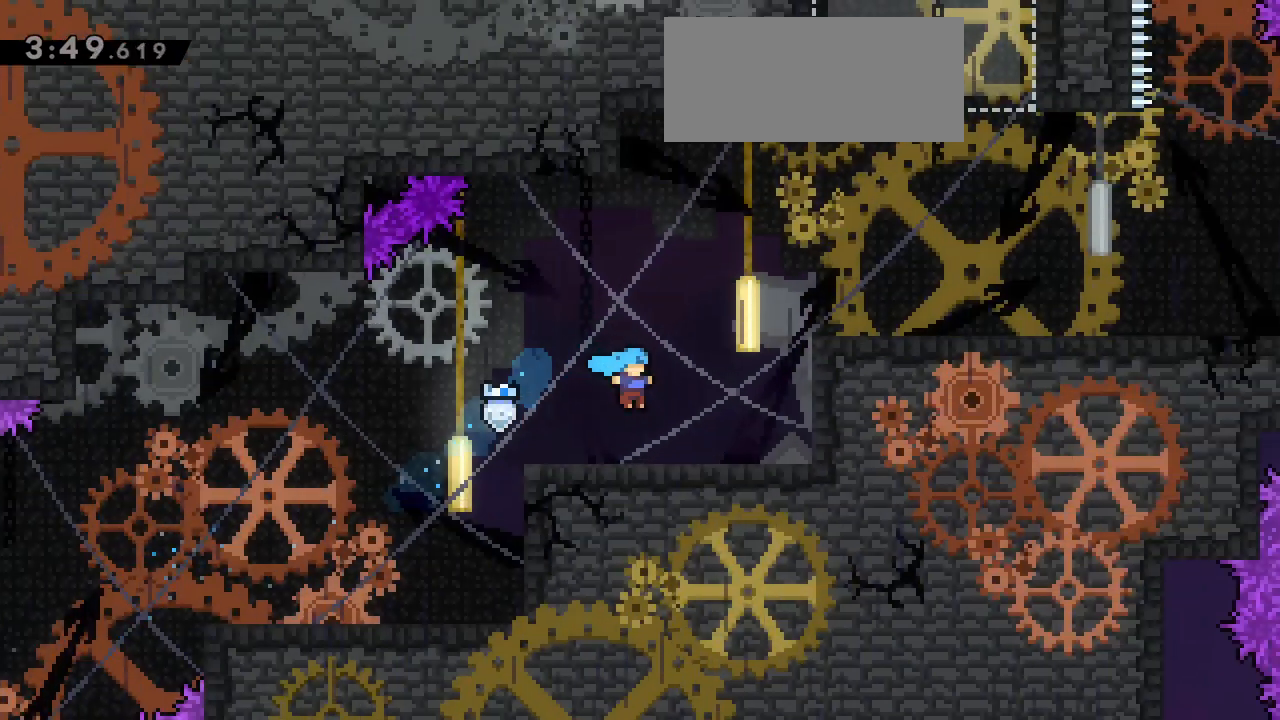
{"keys": ["grab", "jump", "right"], "events": [[233, "jump", "down"], [367, "grab", "down"], [367, "jump", "up"], [467, "jump", "down"]]}
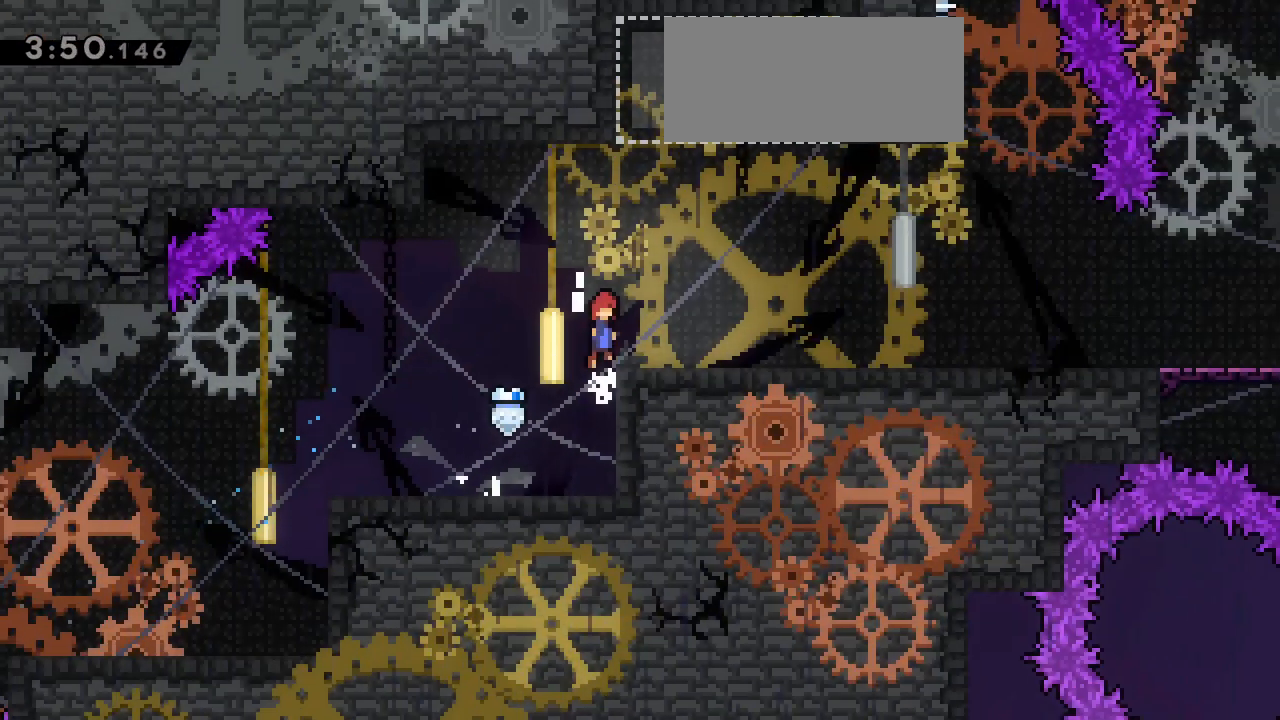
{"keys": ["right"], "events": [[250, "jump", "up"], [300, "grab", "up"]]}
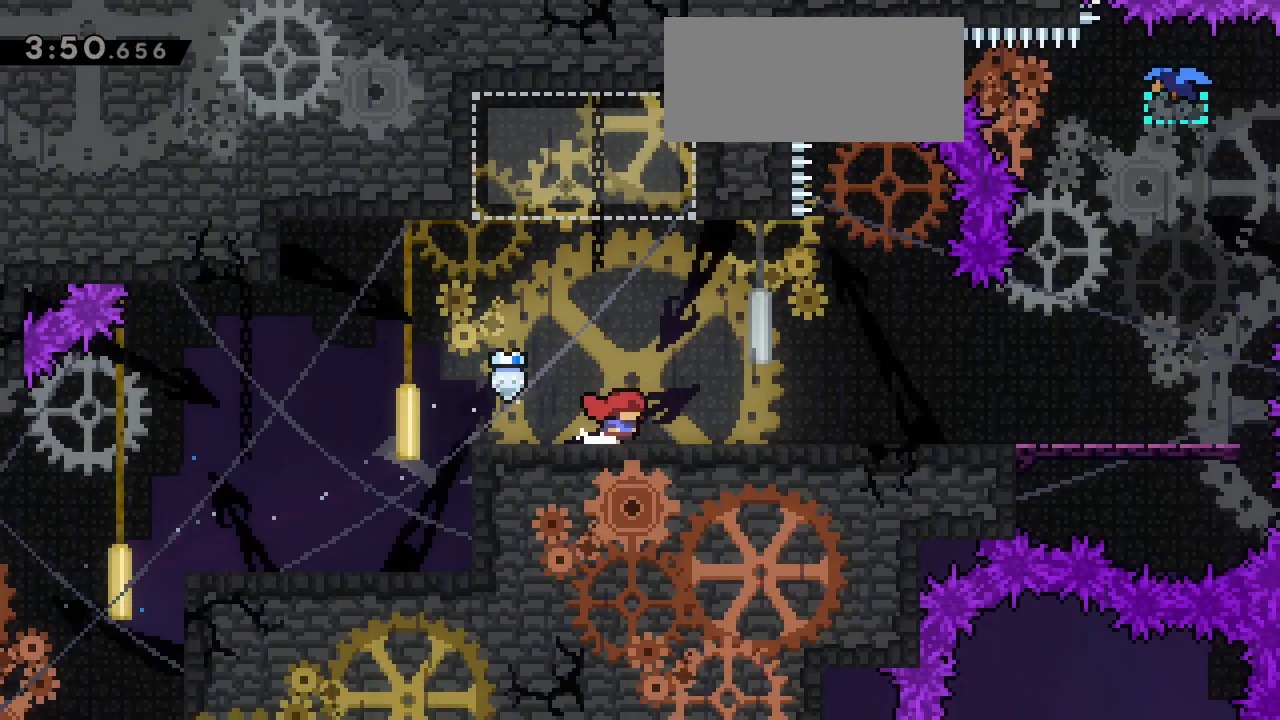
{"keys": ["right"]}